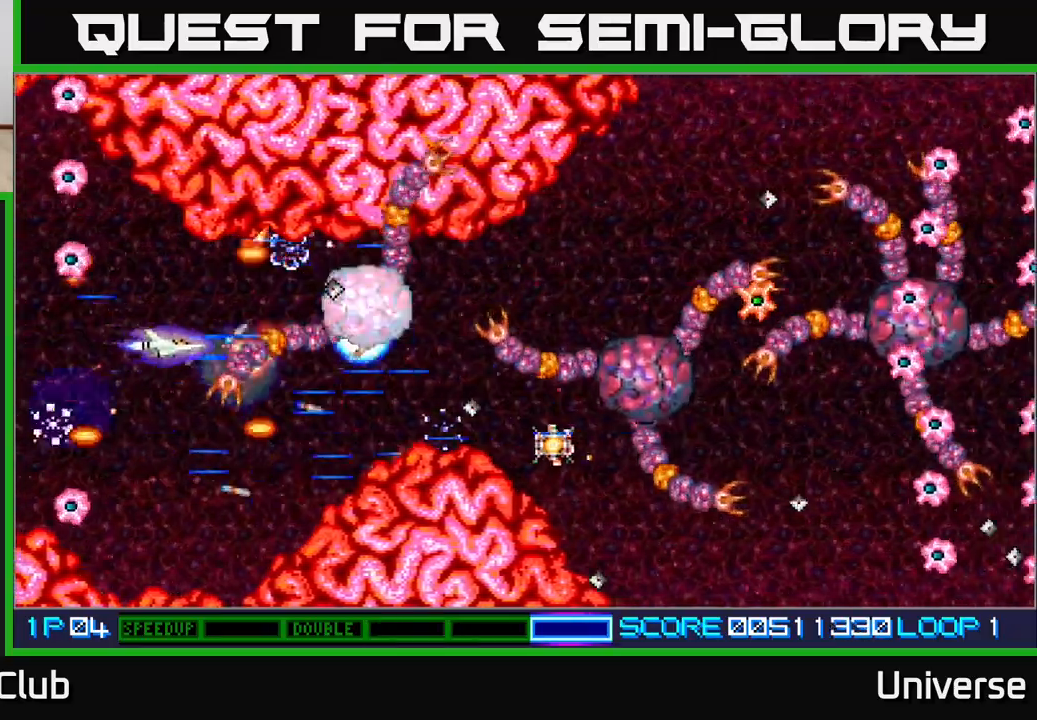
Gameplay with a controller (Xbox layout); each line is a JSON object with the inputs held at the frame after it. "events" lists button and stick changes between this image and that frame as [ms after this image, input, new state], when the widget could be followed in between. Not read: left_stick right_stick.
{"buttons": ["A"], "events": [[33, "DPAD_UP", "down"], [83, "DPAD_UP", "up"], [233, "DPAD_LEFT", "down"], [333, "DPAD_LEFT", "up"]]}
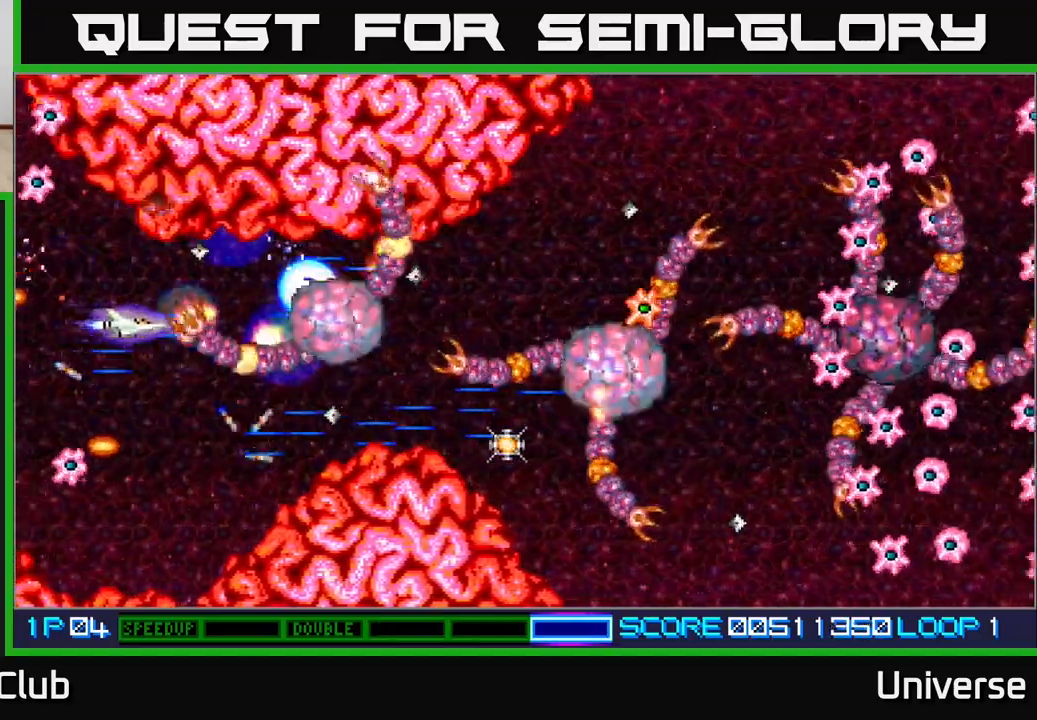
{"buttons": ["A"], "events": []}
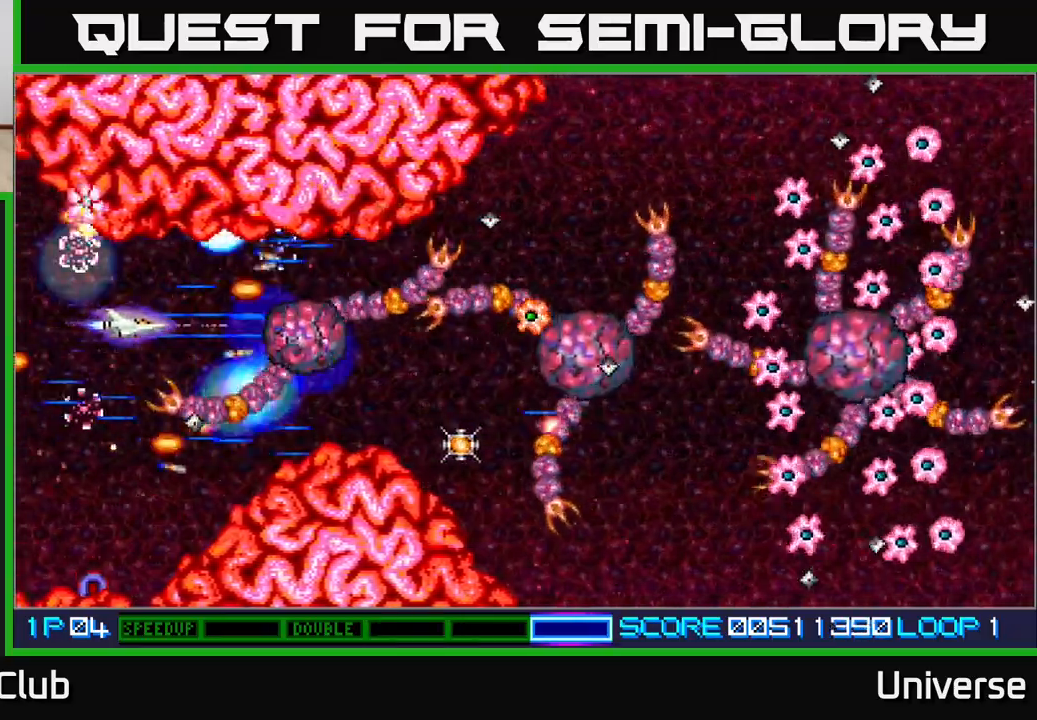
{"buttons": ["A", "DPAD_DOWN", "DPAD_RIGHT"], "events": [[217, "DPAD_DOWN", "down"], [233, "DPAD_LEFT", "down"], [417, "DPAD_LEFT", "up"], [467, "DPAD_RIGHT", "down"]]}
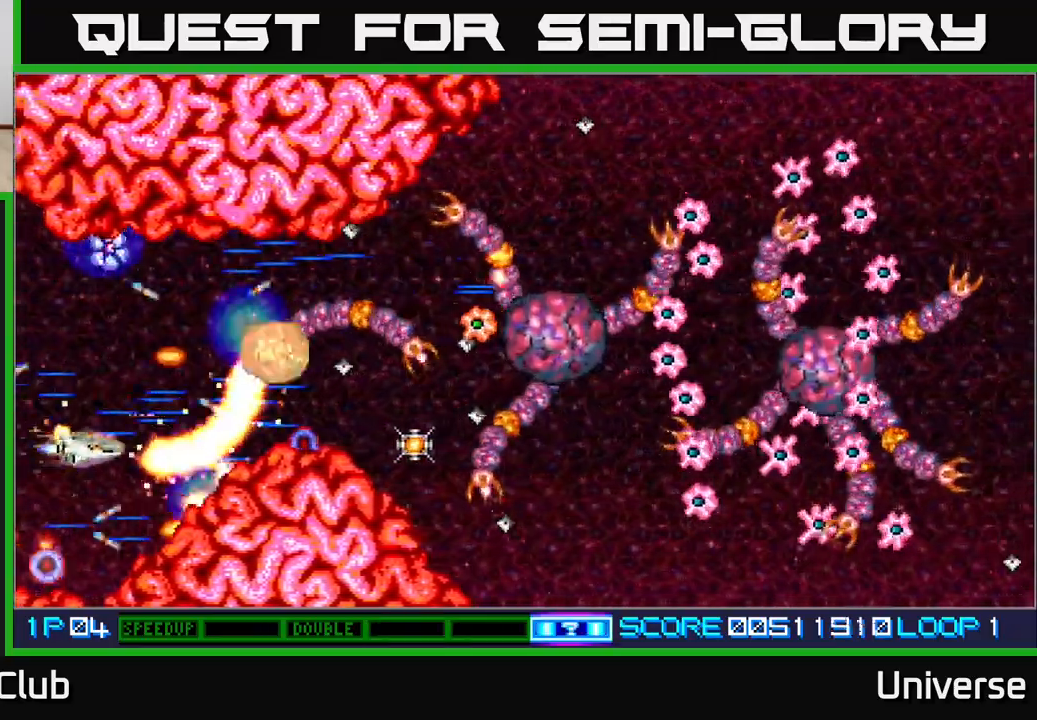
{"buttons": ["A"]}
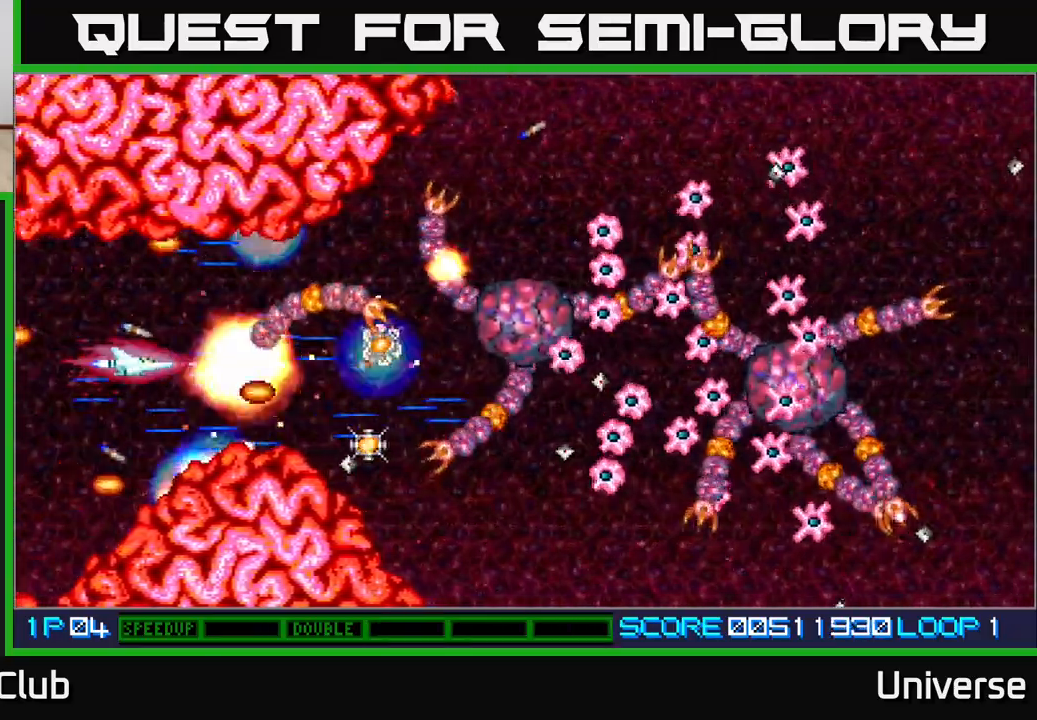
{"buttons": ["A", "DPAD_RIGHT"], "events": [[267, "DPAD_RIGHT", "down"]]}
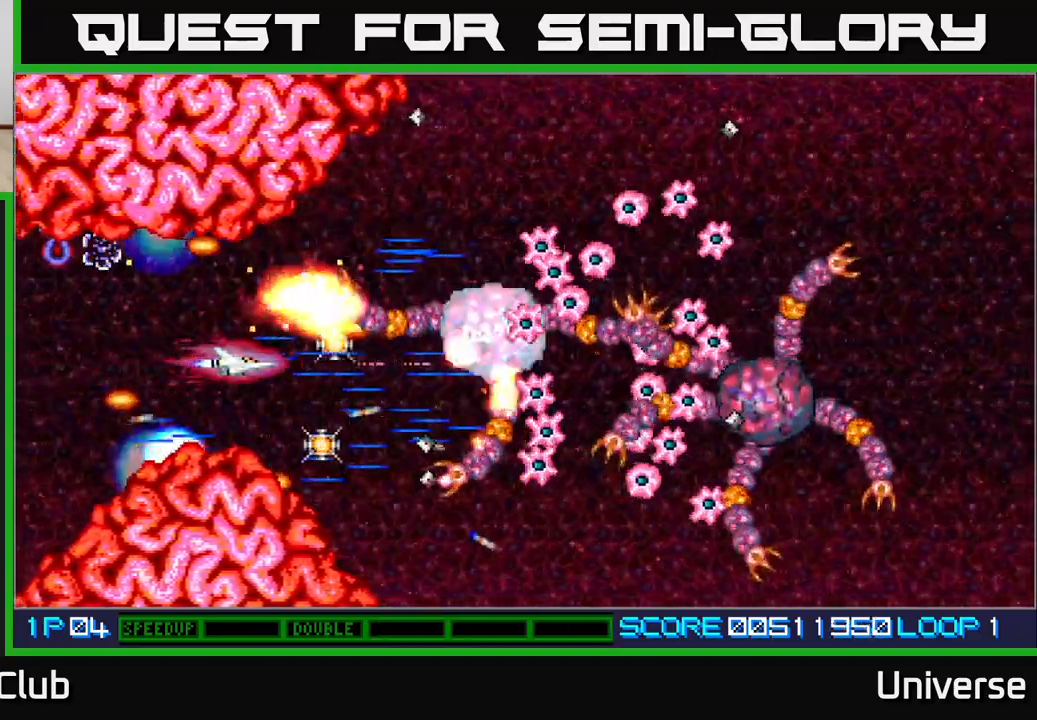
{"buttons": ["A", "DPAD_UP"], "events": [[50, "DPAD_DOWN", "down"], [100, "DPAD_RIGHT", "up"], [217, "DPAD_RIGHT", "down"], [250, "DPAD_DOWN", "up"], [250, "DPAD_UP", "down"], [267, "DPAD_RIGHT", "up"], [333, "DPAD_LEFT", "down"], [467, "DPAD_LEFT", "up"]]}
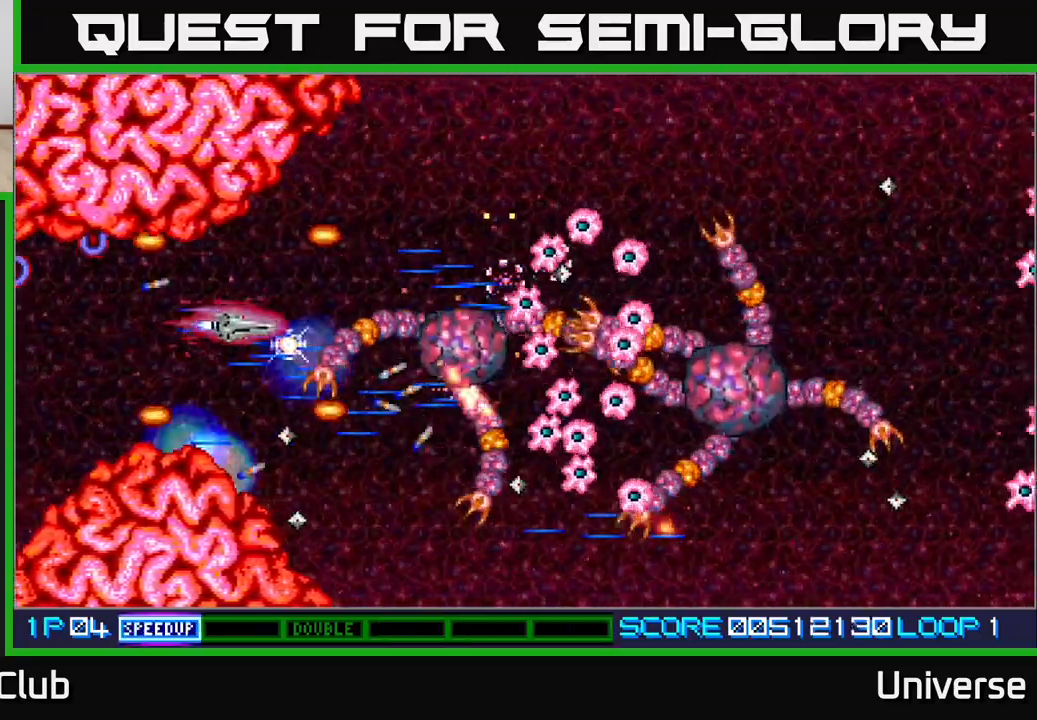
{"buttons": ["A"]}
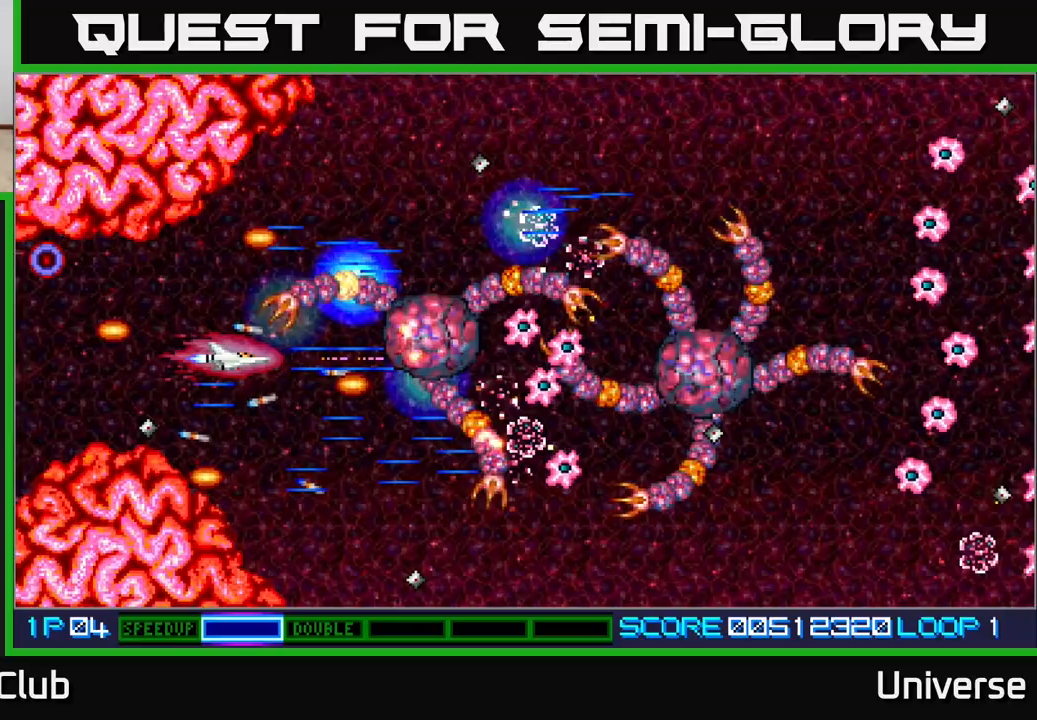
{"buttons": ["A"], "events": [[83, "DPAD_RIGHT", "down"], [167, "DPAD_UP", "down"], [217, "DPAD_RIGHT", "up"], [250, "DPAD_UP", "up"]]}
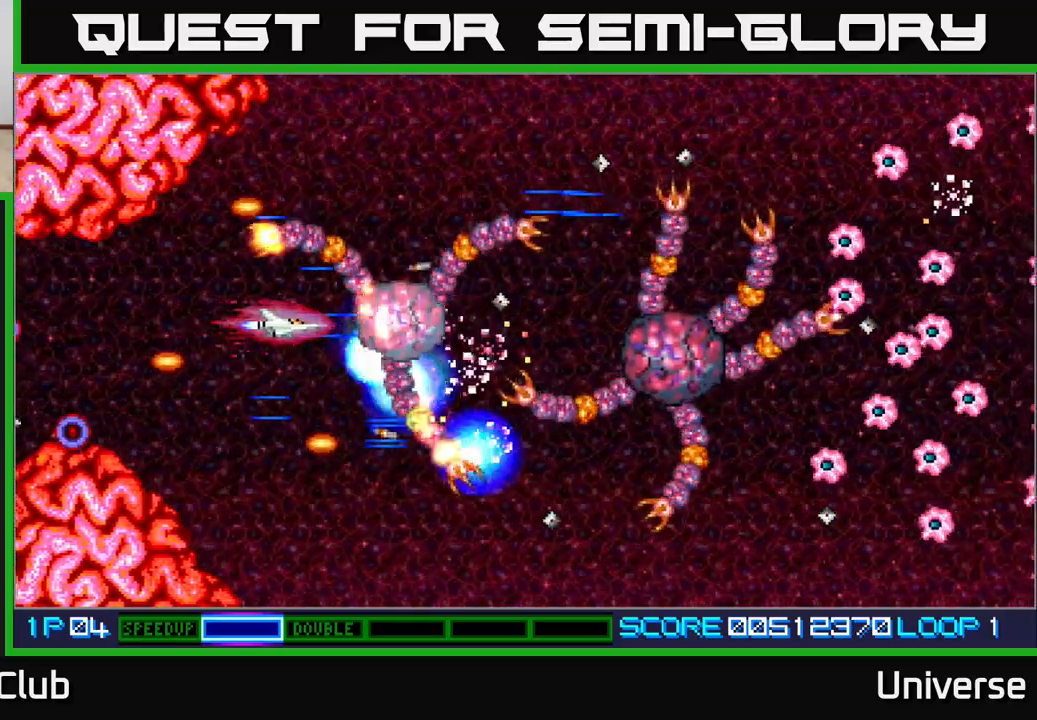
{"buttons": ["A", "DPAD_DOWN", "DPAD_LEFT"], "events": [[250, "DPAD_LEFT", "down"], [267, "DPAD_UP", "down"], [317, "DPAD_LEFT", "up"], [317, "DPAD_UP", "up"], [467, "DPAD_DOWN", "down"], [467, "DPAD_LEFT", "down"]]}
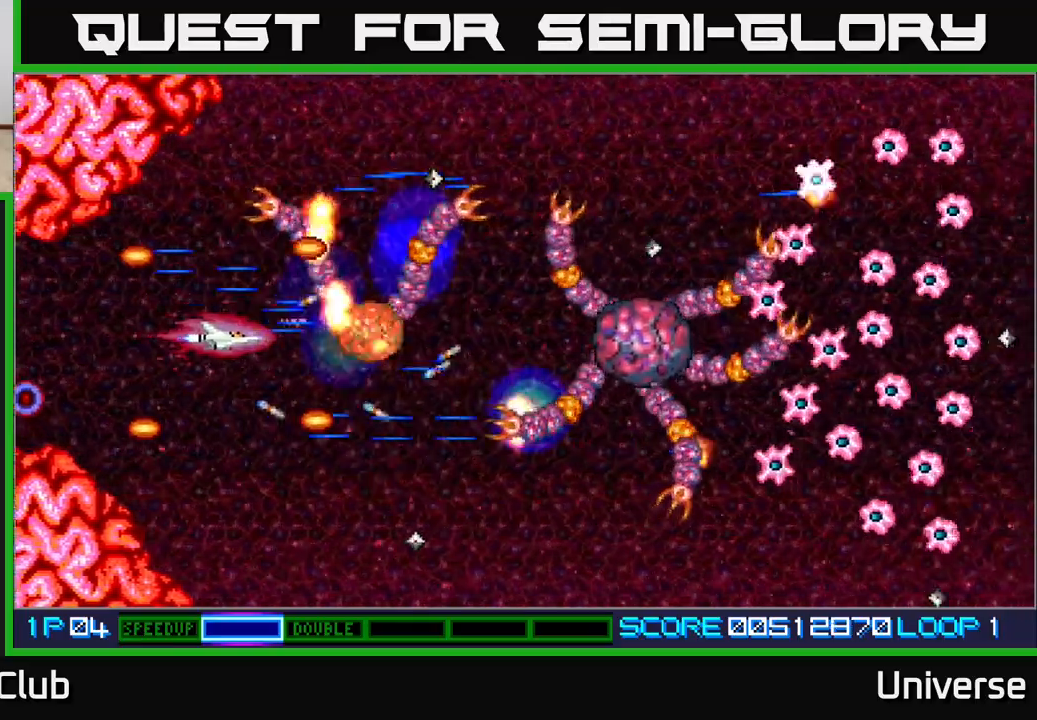
{"buttons": ["A", "DPAD_DOWN", "DPAD_RIGHT"], "events": [[50, "DPAD_LEFT", "up"], [67, "DPAD_DOWN", "up"], [450, "DPAD_DOWN", "down"], [467, "DPAD_RIGHT", "down"]]}
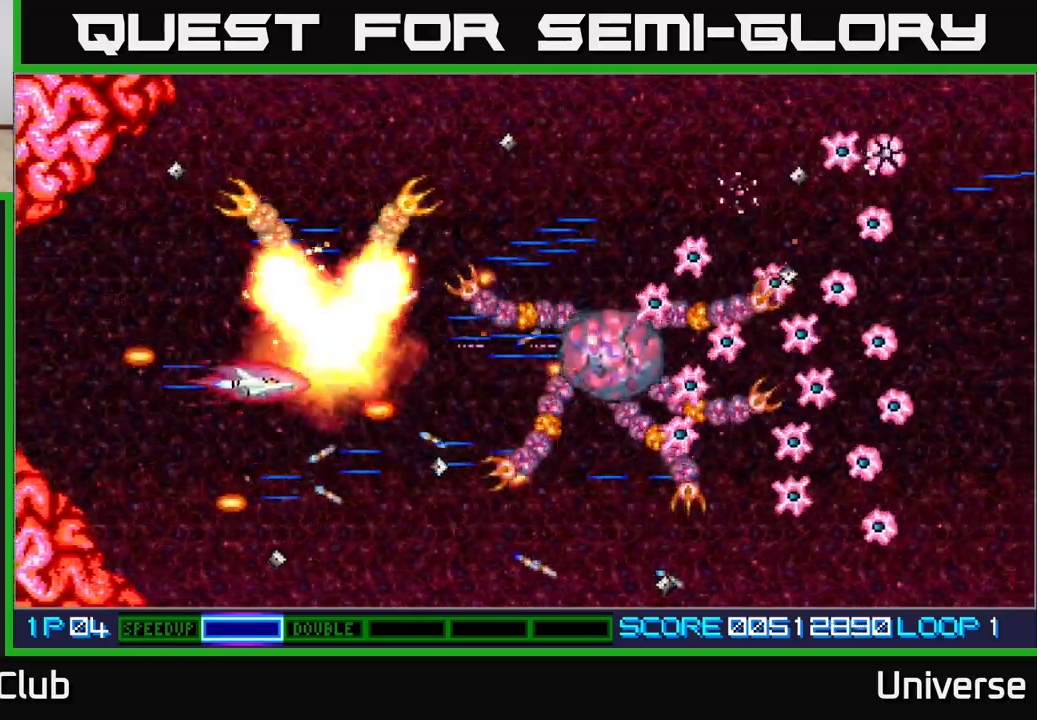
{"buttons": ["A"], "events": [[117, "DPAD_DOWN", "up"], [183, "DPAD_UP", "down"], [250, "DPAD_UP", "up"], [333, "DPAD_RIGHT", "up"]]}
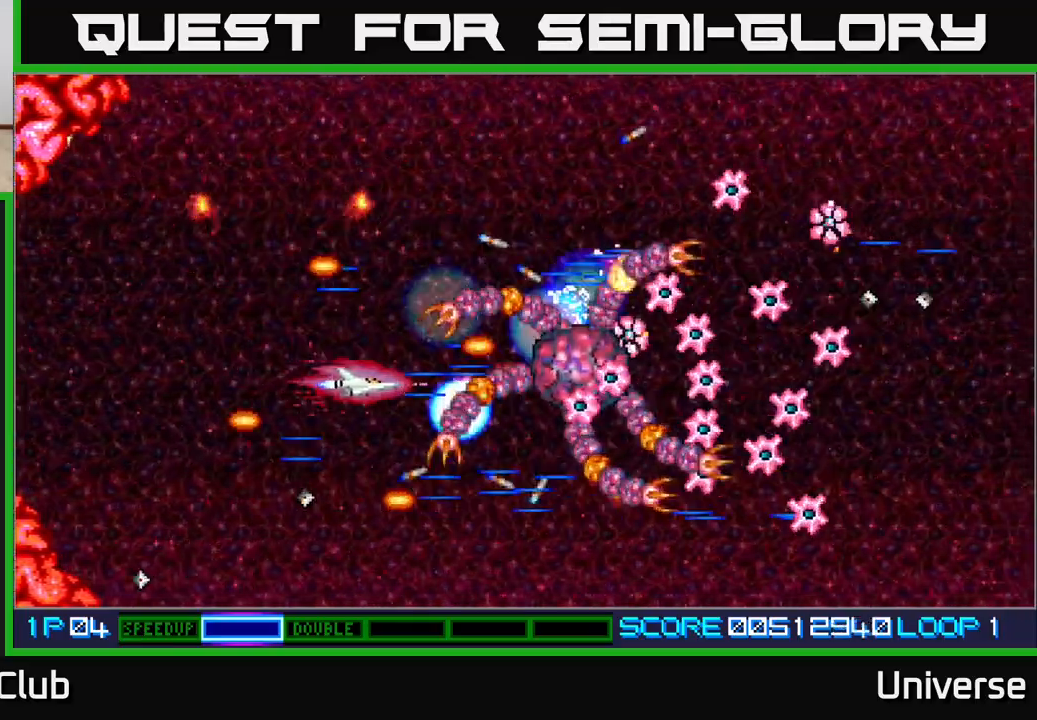
{"buttons": ["A"], "events": [[33, "DPAD_LEFT", "down"], [83, "DPAD_UP", "down"], [167, "DPAD_UP", "up"], [183, "DPAD_LEFT", "up"], [383, "DPAD_LEFT", "down"], [417, "DPAD_UP", "down"], [483, "DPAD_UP", "up"], [500, "DPAD_LEFT", "up"]]}
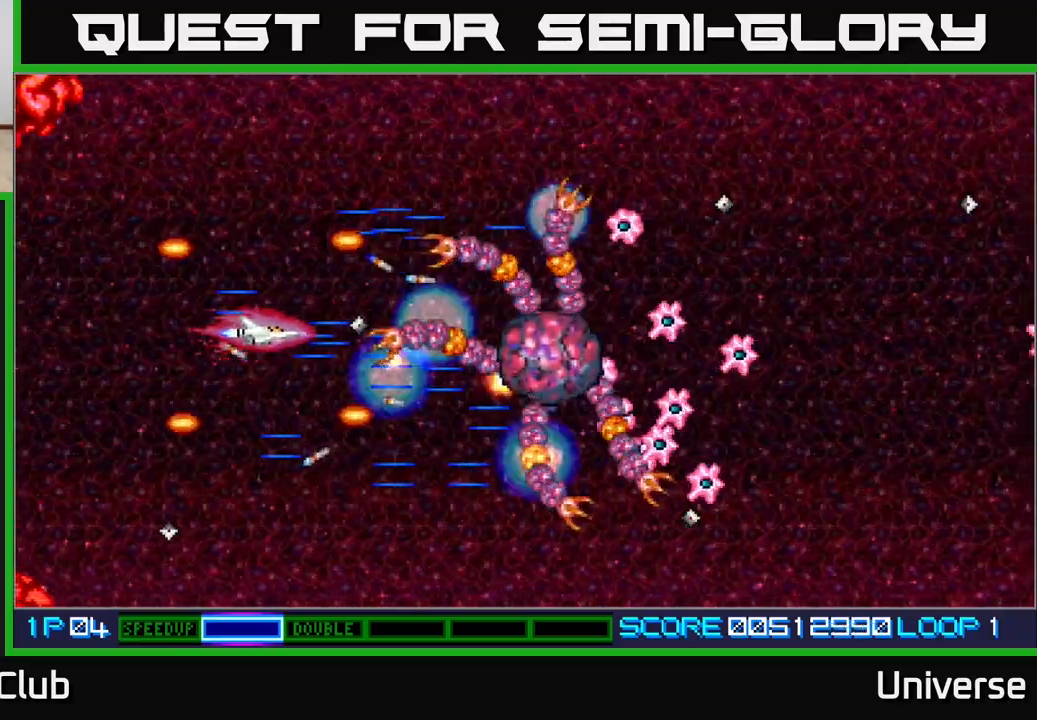
{"buttons": ["A"], "events": [[283, "DPAD_LEFT", "down"], [450, "DPAD_LEFT", "up"]]}
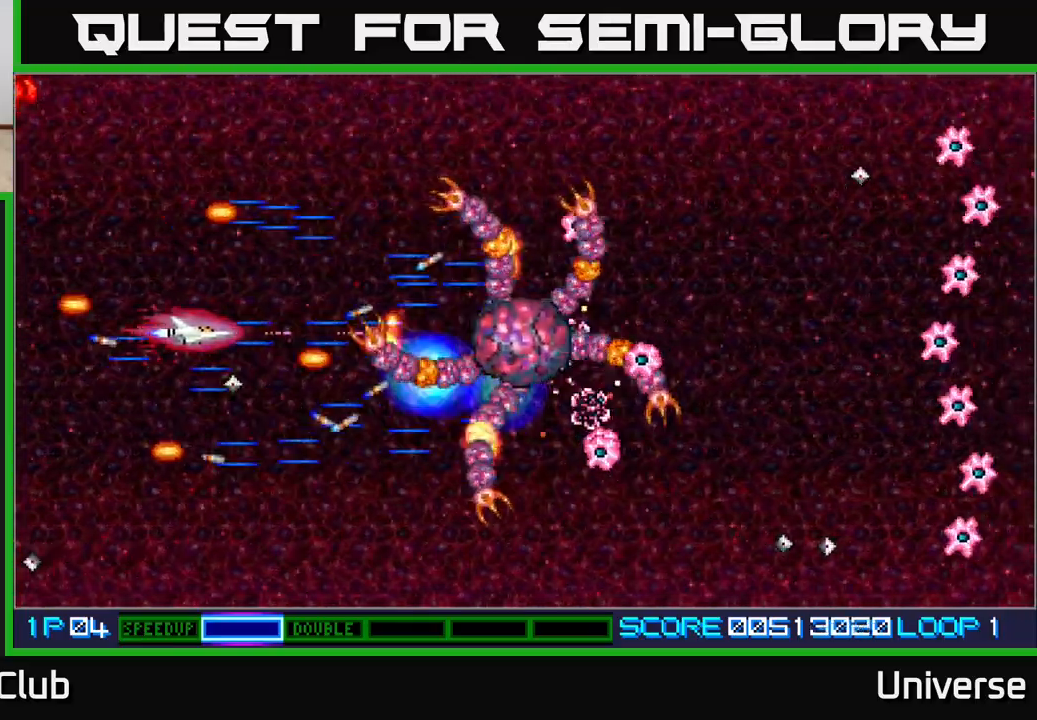
{"buttons": ["A"], "events": [[150, "DPAD_RIGHT", "down"], [183, "DPAD_DOWN", "down"], [267, "DPAD_RIGHT", "up"], [350, "DPAD_DOWN", "up"]]}
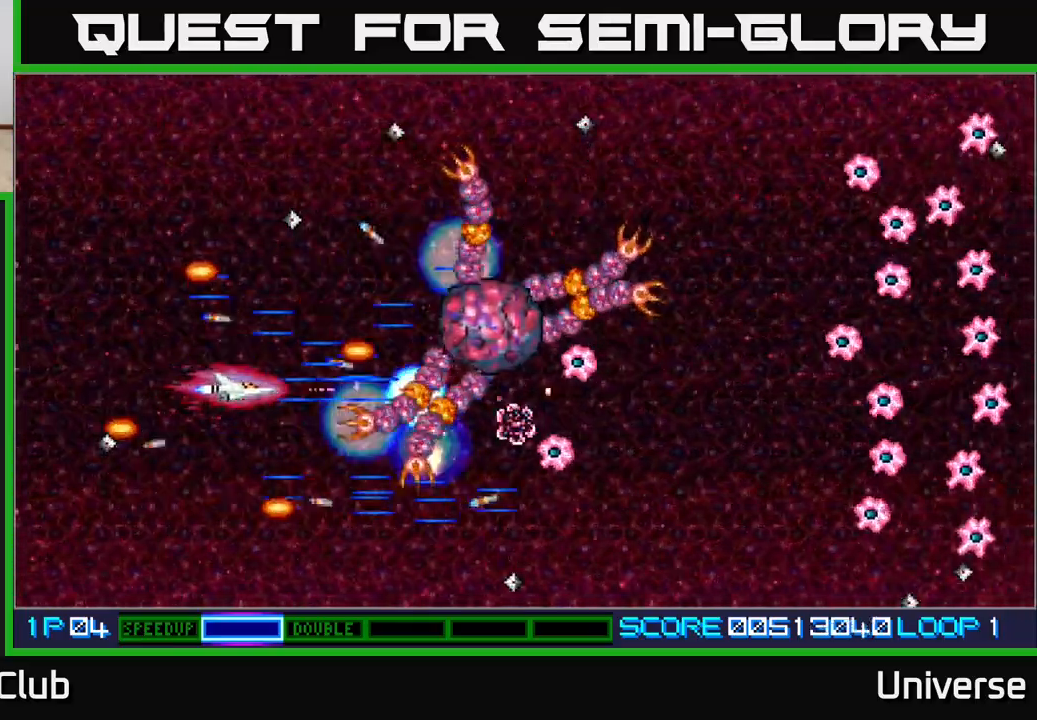
{"buttons": ["A", "DPAD_UP"], "events": [[467, "DPAD_UP", "down"]]}
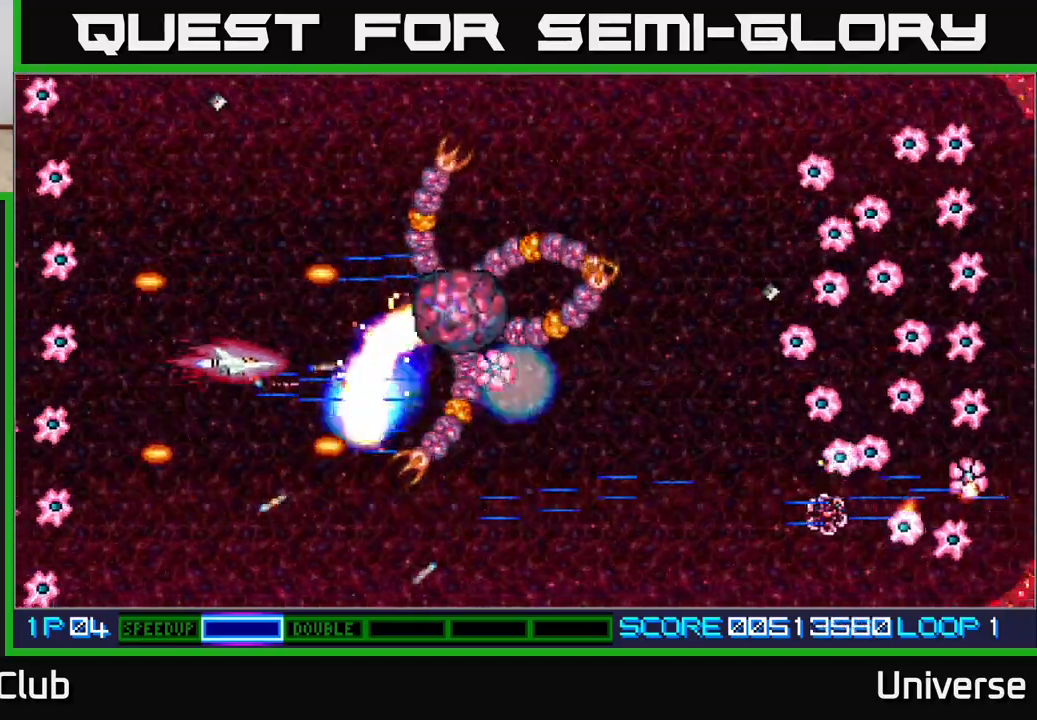
{"buttons": ["A", "R1", "DPAD_DOWN", "DPAD_RIGHT"], "events": [[67, "DPAD_UP", "up"], [150, "DPAD_LEFT", "down"], [150, "DPAD_UP", "down"], [250, "DPAD_LEFT", "up"], [267, "DPAD_UP", "up"], [400, "DPAD_DOWN", "down"], [467, "DPAD_RIGHT", "down"], [500, "R1", "down"]]}
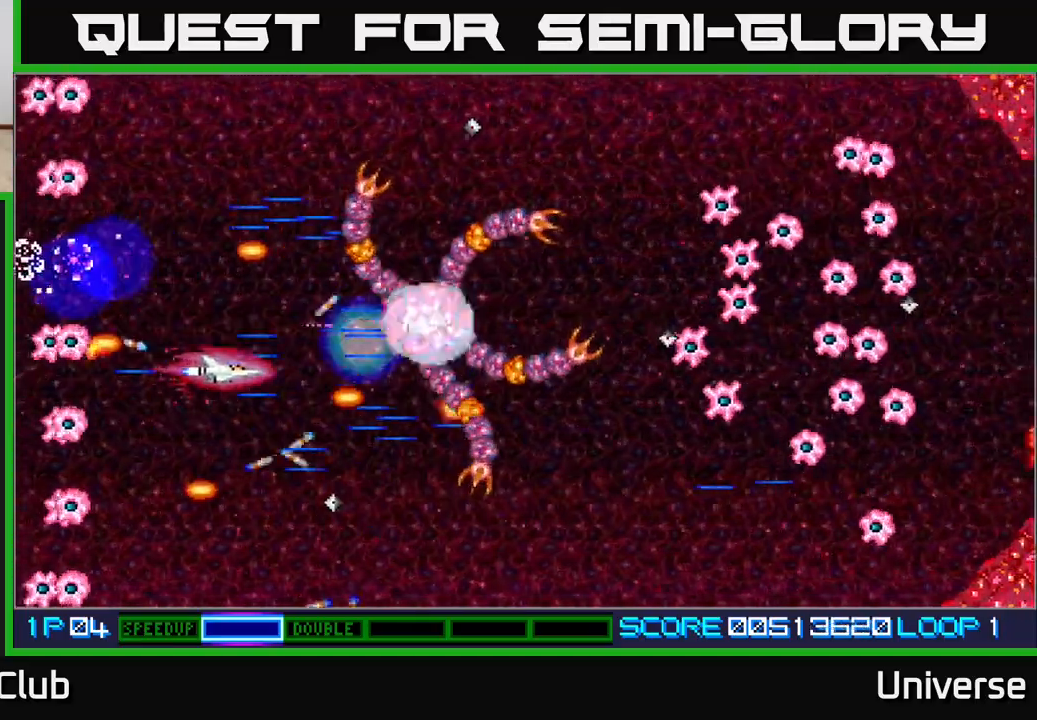
{"buttons": ["A", "DPAD_DOWN"]}
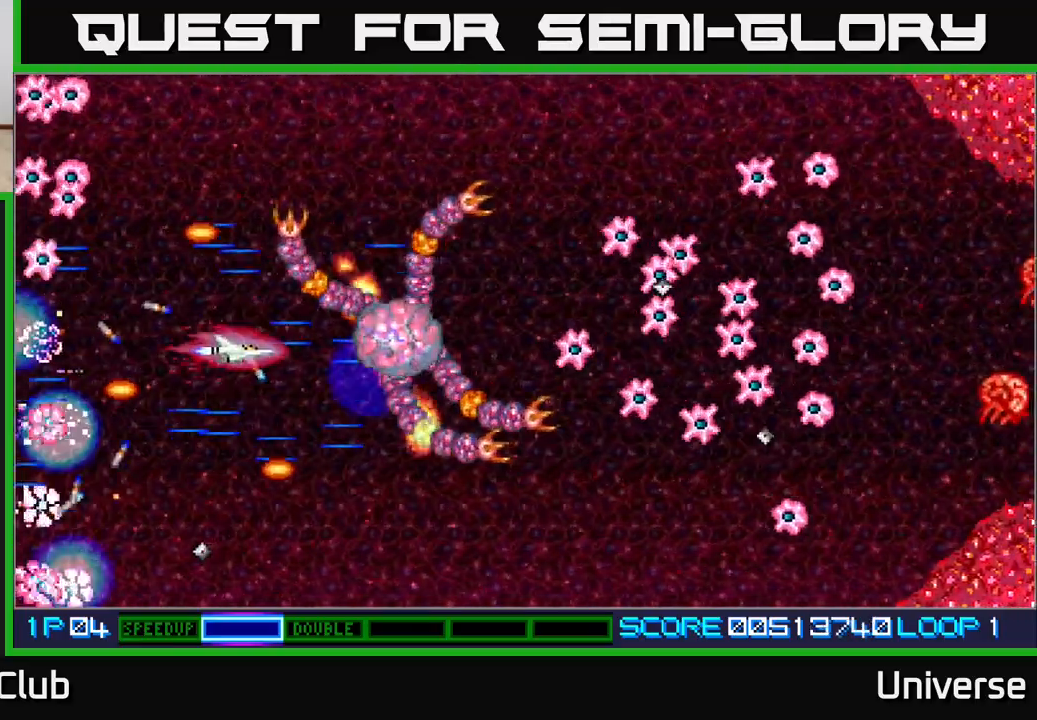
{"buttons": ["A"], "events": [[67, "DPAD_DOWN", "up"]]}
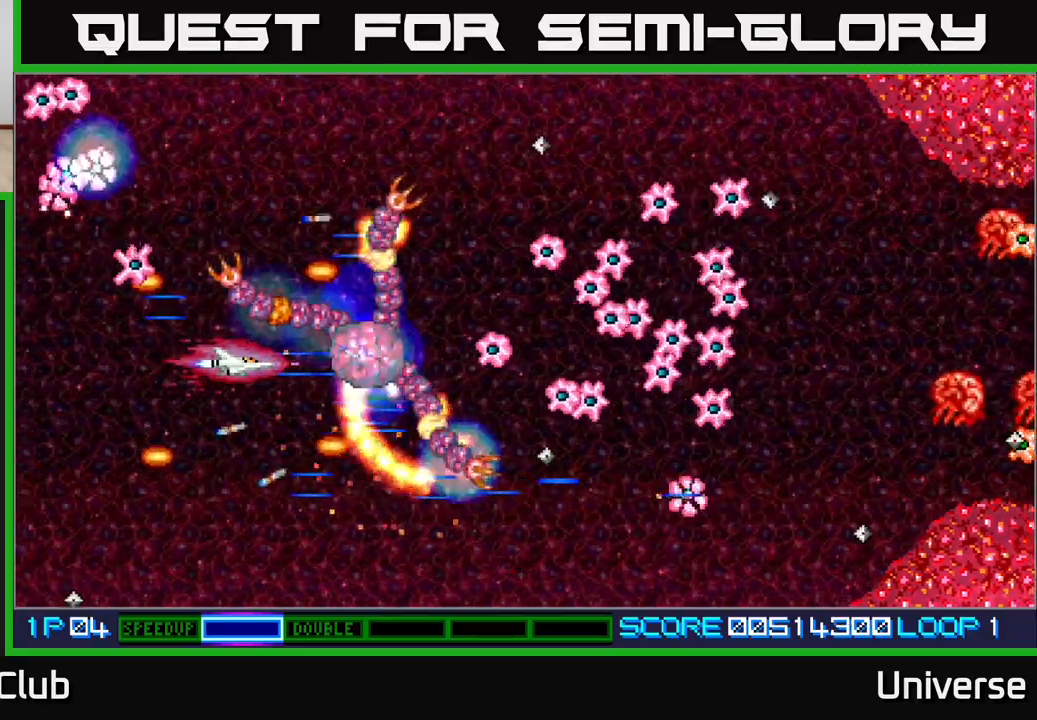
{"buttons": ["A"], "events": [[200, "DPAD_DOWN", "down"], [233, "DPAD_DOWN", "up"]]}
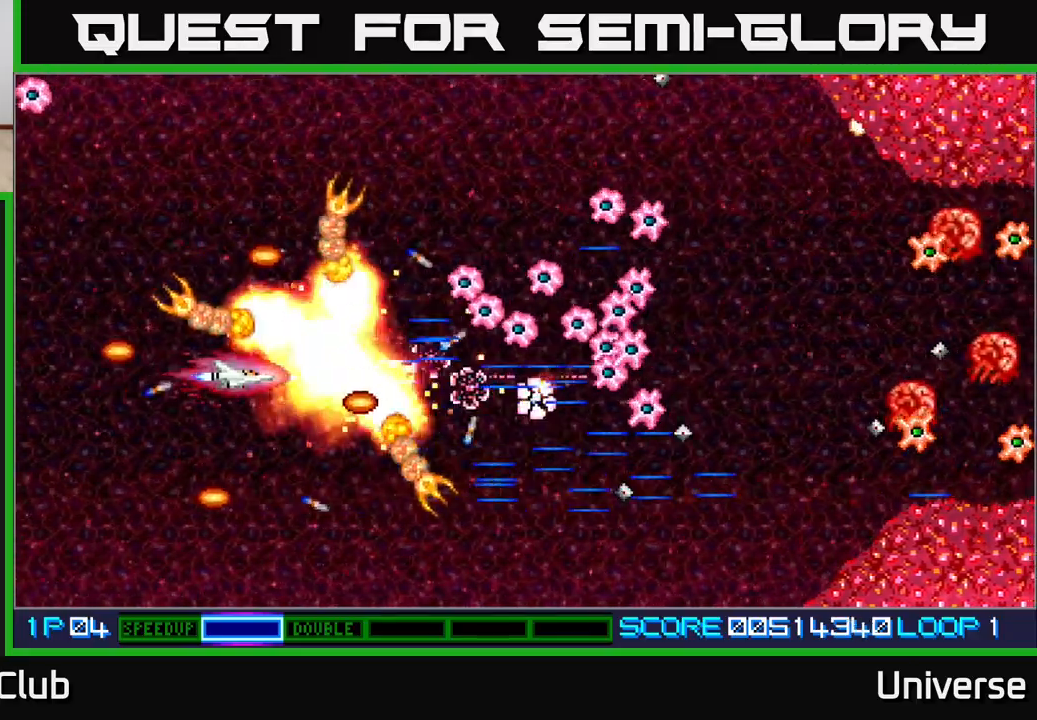
{"buttons": ["A", "DPAD_UP"], "events": [[183, "DPAD_RIGHT", "down"], [300, "DPAD_UP", "down"], [400, "DPAD_RIGHT", "up"]]}
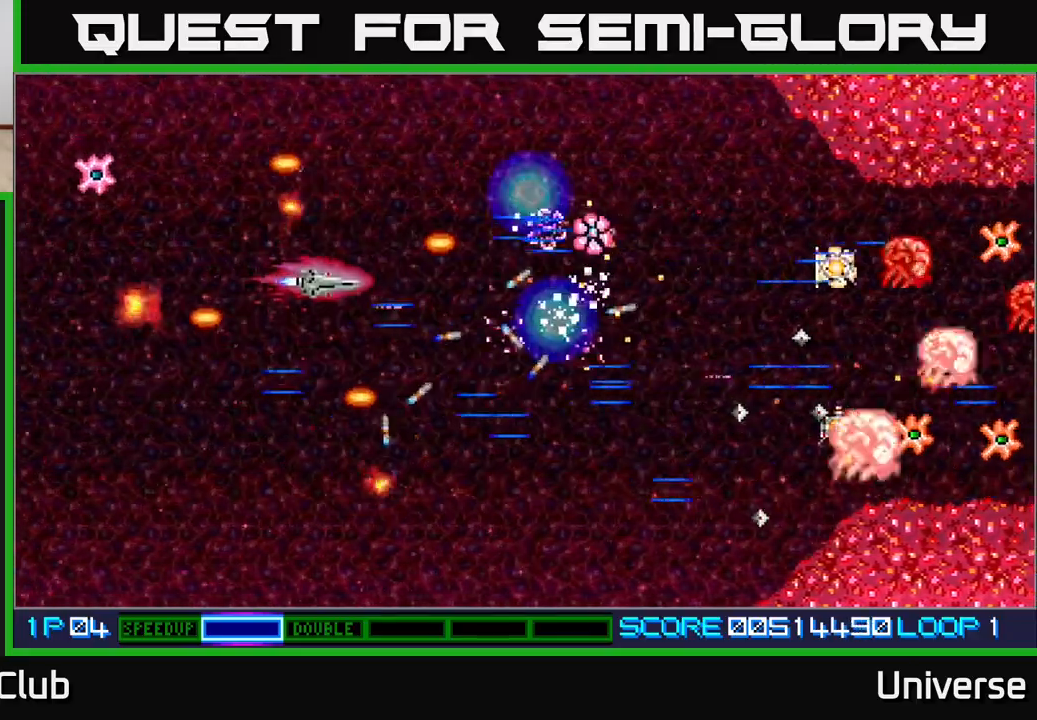
{"buttons": ["A", "DPAD_DOWN"], "events": [[117, "DPAD_RIGHT", "down"], [317, "DPAD_UP", "up"], [333, "DPAD_DOWN", "down"], [383, "DPAD_RIGHT", "up"]]}
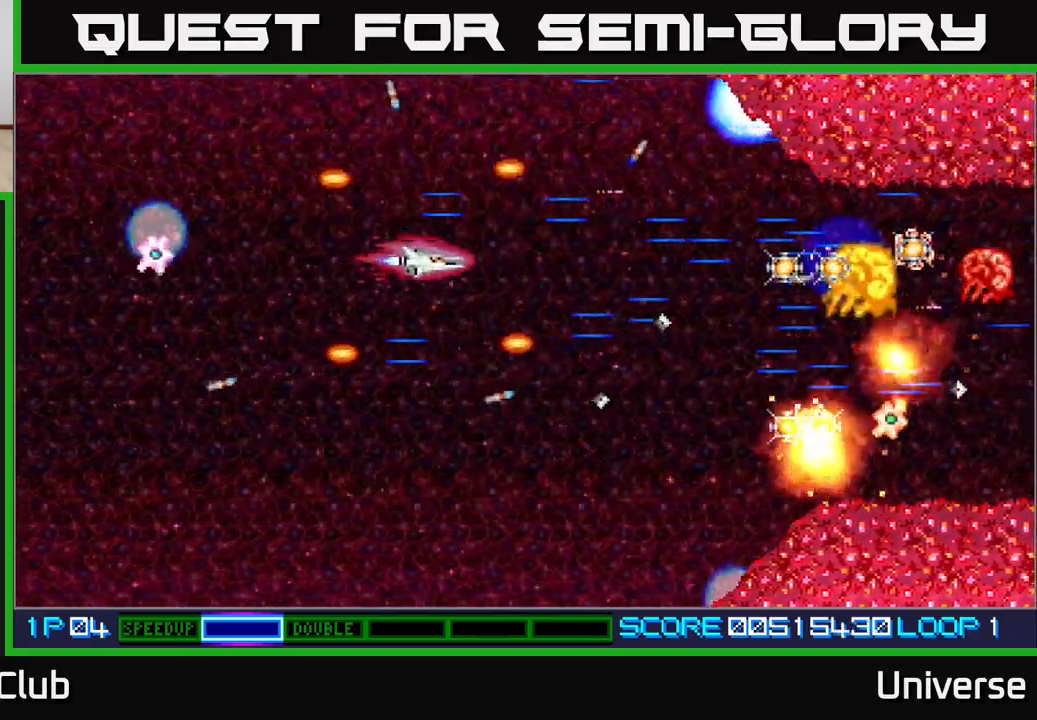
{"buttons": ["A", "DPAD_UP", "DPAD_RIGHT"], "events": [[217, "DPAD_RIGHT", "down"], [233, "DPAD_RIGHT", "up"], [250, "DPAD_DOWN", "up"], [267, "DPAD_UP", "down"], [400, "DPAD_RIGHT", "down"]]}
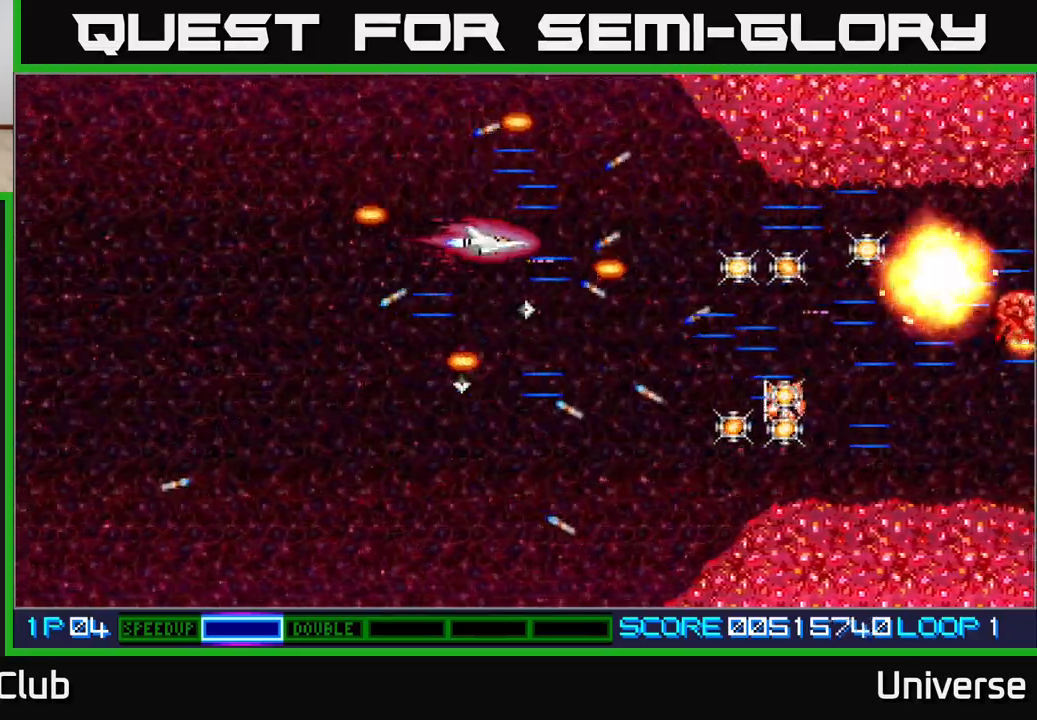
{"buttons": ["A", "DPAD_UP", "DPAD_RIGHT"], "events": [[17, "DPAD_UP", "up"], [167, "DPAD_DOWN", "down"], [217, "DPAD_RIGHT", "up"], [383, "DPAD_RIGHT", "down"], [417, "DPAD_DOWN", "up"], [450, "DPAD_UP", "down"]]}
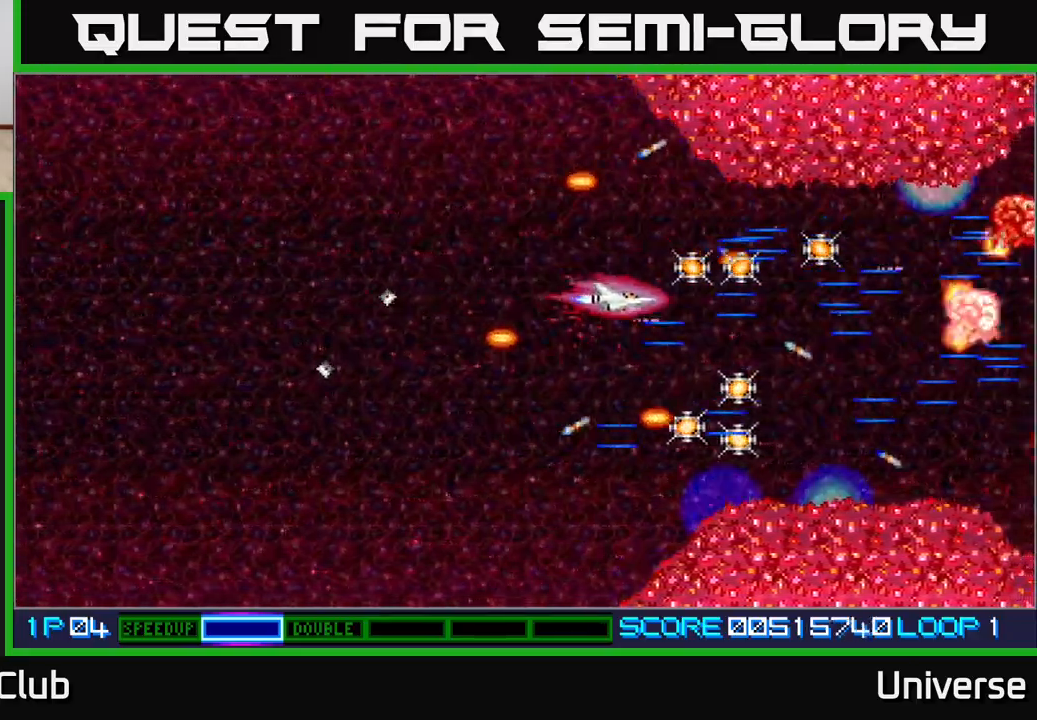
{"buttons": ["A", "DPAD_UP", "DPAD_RIGHT"], "events": [[50, "DPAD_UP", "up"], [100, "DPAD_DOWN", "down"], [133, "DPAD_RIGHT", "up"], [350, "DPAD_RIGHT", "down"], [417, "DPAD_DOWN", "up"], [433, "DPAD_UP", "down"]]}
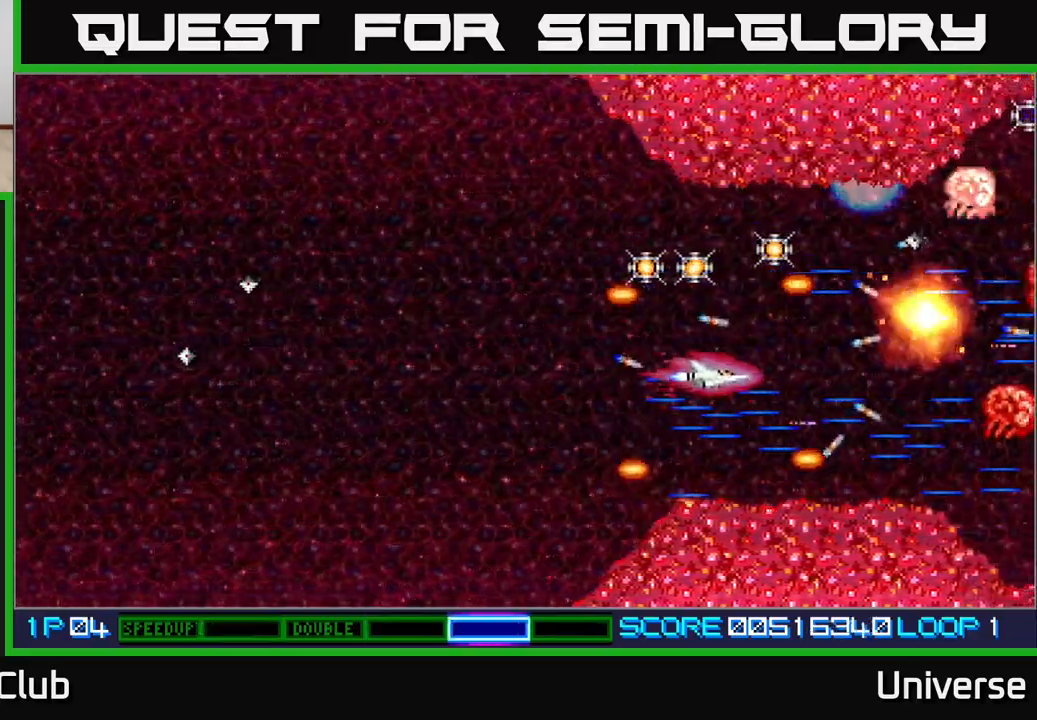
{"buttons": ["A", "DPAD_RIGHT"], "events": [[17, "DPAD_RIGHT", "up"], [83, "DPAD_LEFT", "down"], [283, "DPAD_LEFT", "up"], [350, "DPAD_RIGHT", "down"], [367, "DPAD_UP", "up"]]}
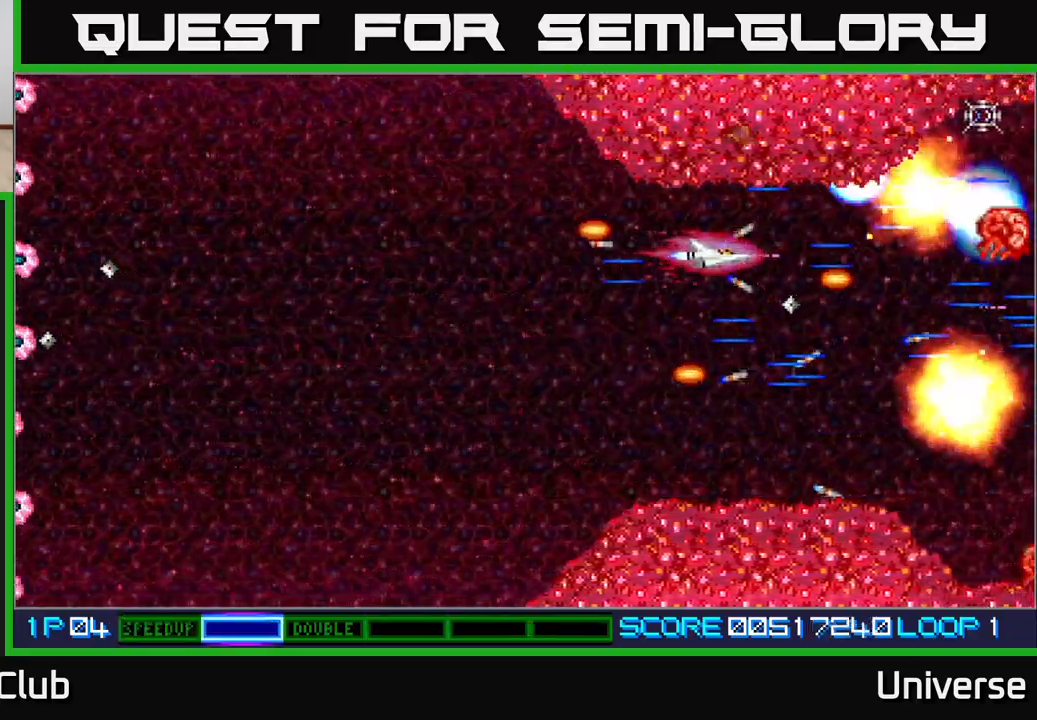
{"buttons": ["A", "DPAD_DOWN", "DPAD_RIGHT"], "events": [[167, "DPAD_LEFT", "down"], [167, "DPAD_RIGHT", "up"], [283, "DPAD_LEFT", "up"], [417, "DPAD_DOWN", "down"], [417, "DPAD_RIGHT", "down"], [450, "DPAD_DOWN", "up"], [500, "DPAD_DOWN", "down"]]}
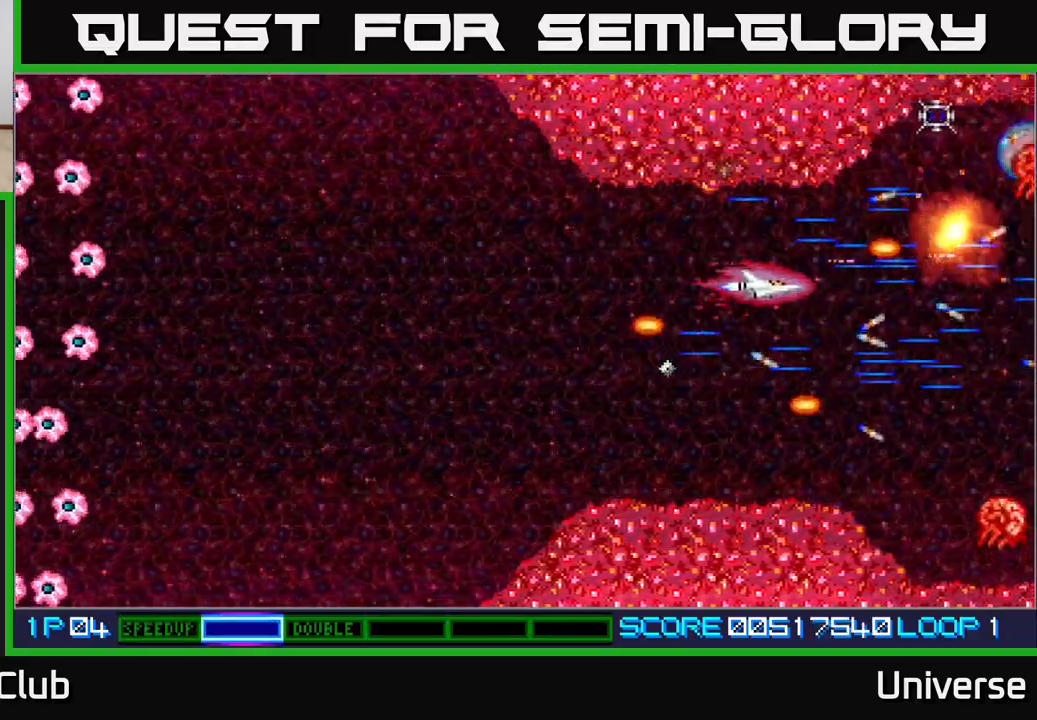
{"buttons": ["A", "DPAD_UP", "DPAD_LEFT"], "events": [[100, "DPAD_RIGHT", "up"], [350, "DPAD_LEFT", "down"], [367, "DPAD_DOWN", "up"], [483, "DPAD_UP", "down"]]}